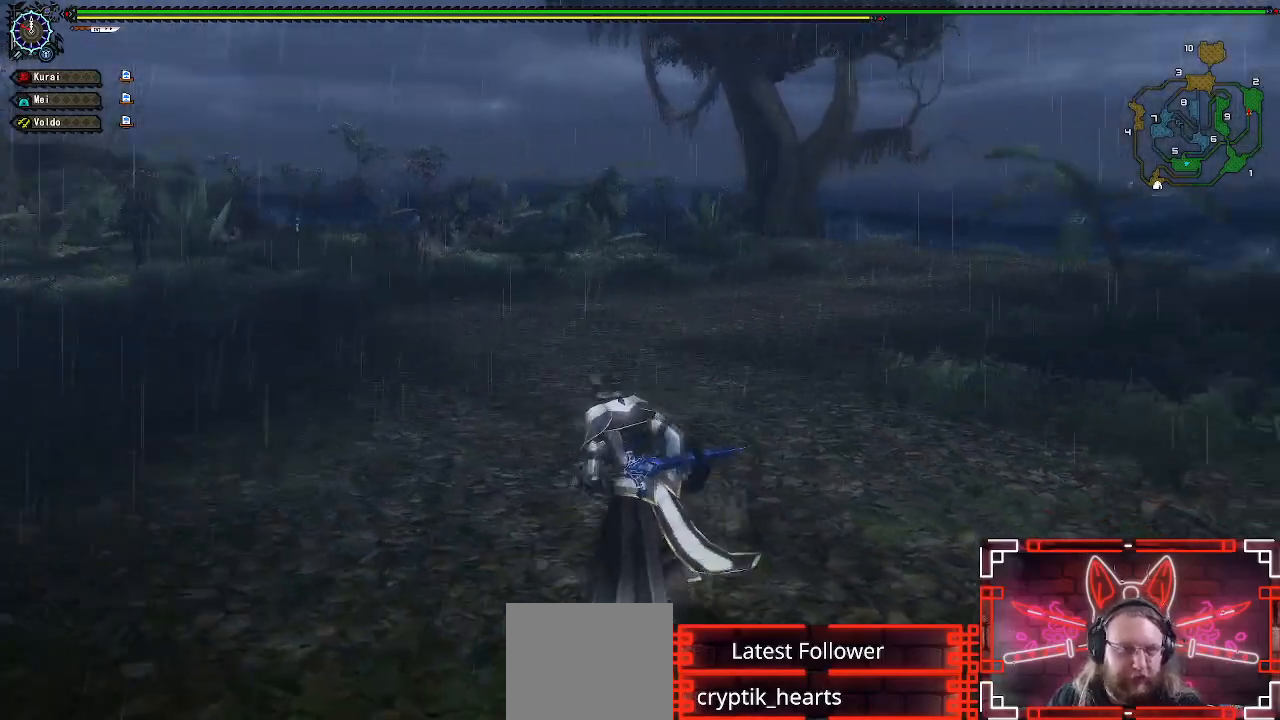
Gameplay with a controller (Xbox layout); each line is a JSON object with the inputs held at the frame after it. "events" lists button and stick changes between this image and that frame as [ms after this image, input, new state], when the widget could be followed in between.
{"buttons": ["R1"], "left_stick": "up-left", "right_stick": "center", "events": [[33, "R1", "down"]]}
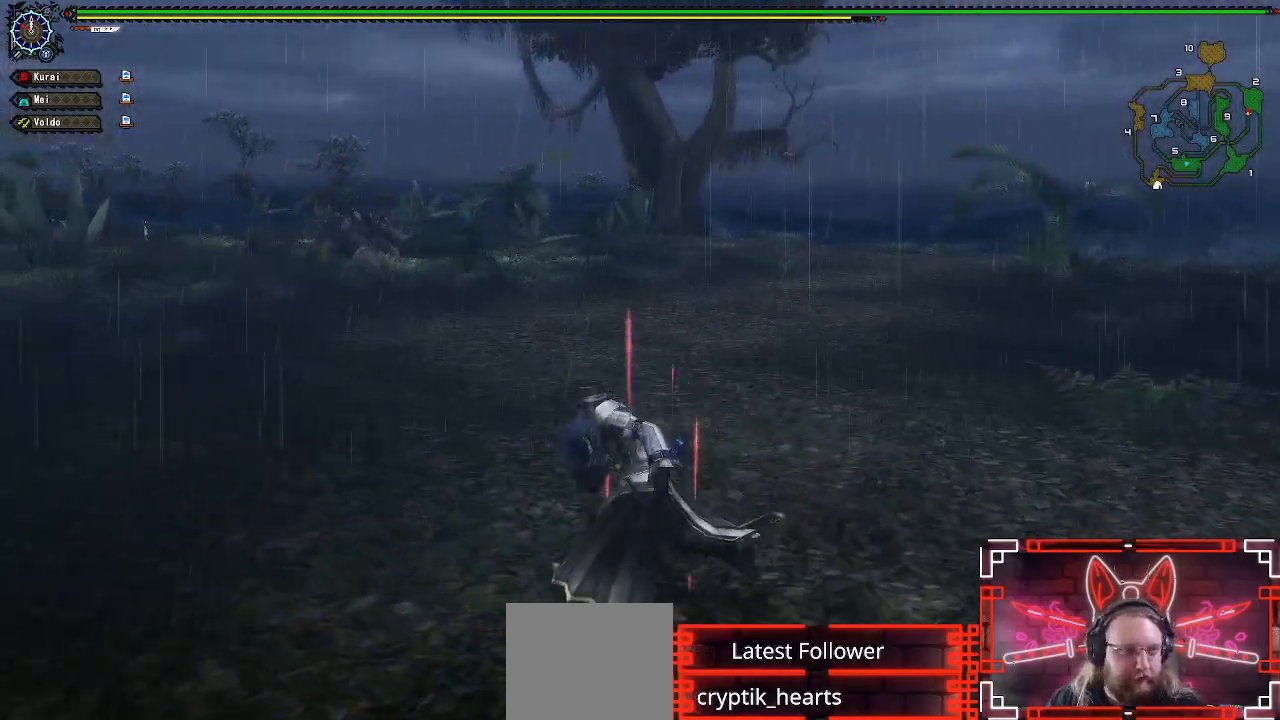
{"buttons": ["R1"], "left_stick": "left", "right_stick": "center", "events": [[433, "left_stick", "left"]]}
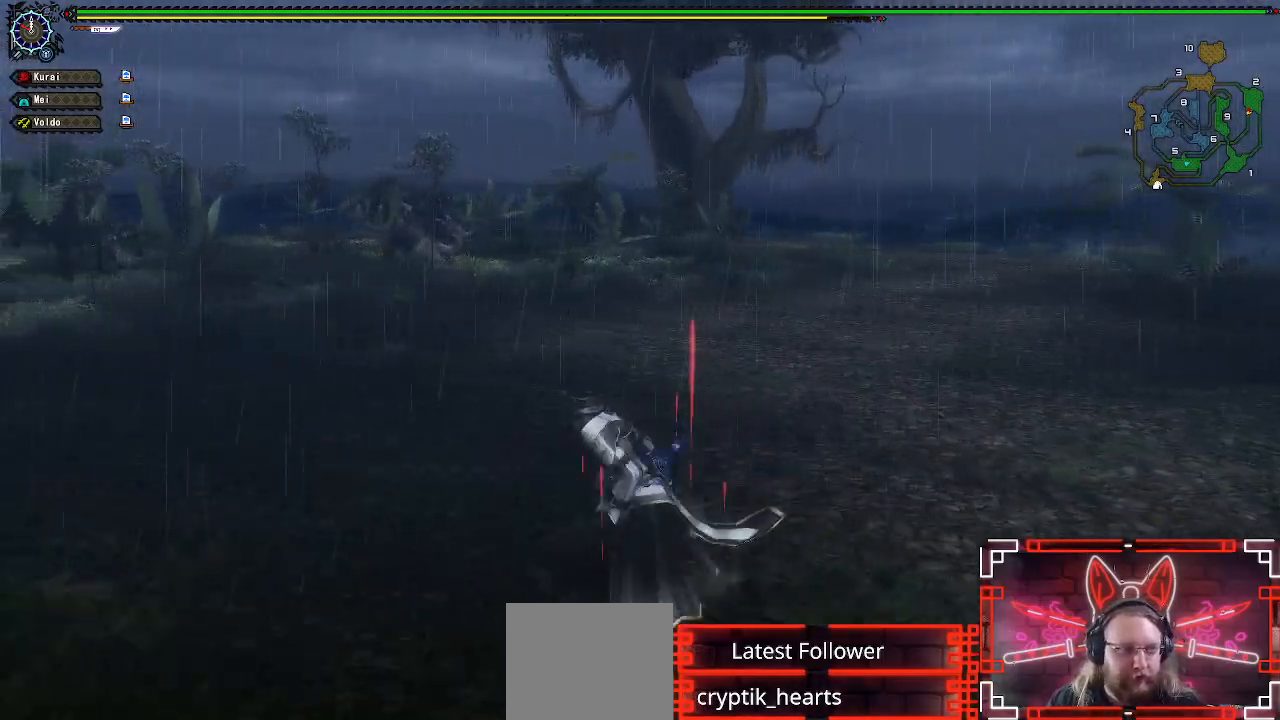
{"buttons": ["R1"], "left_stick": "left", "right_stick": "center", "events": []}
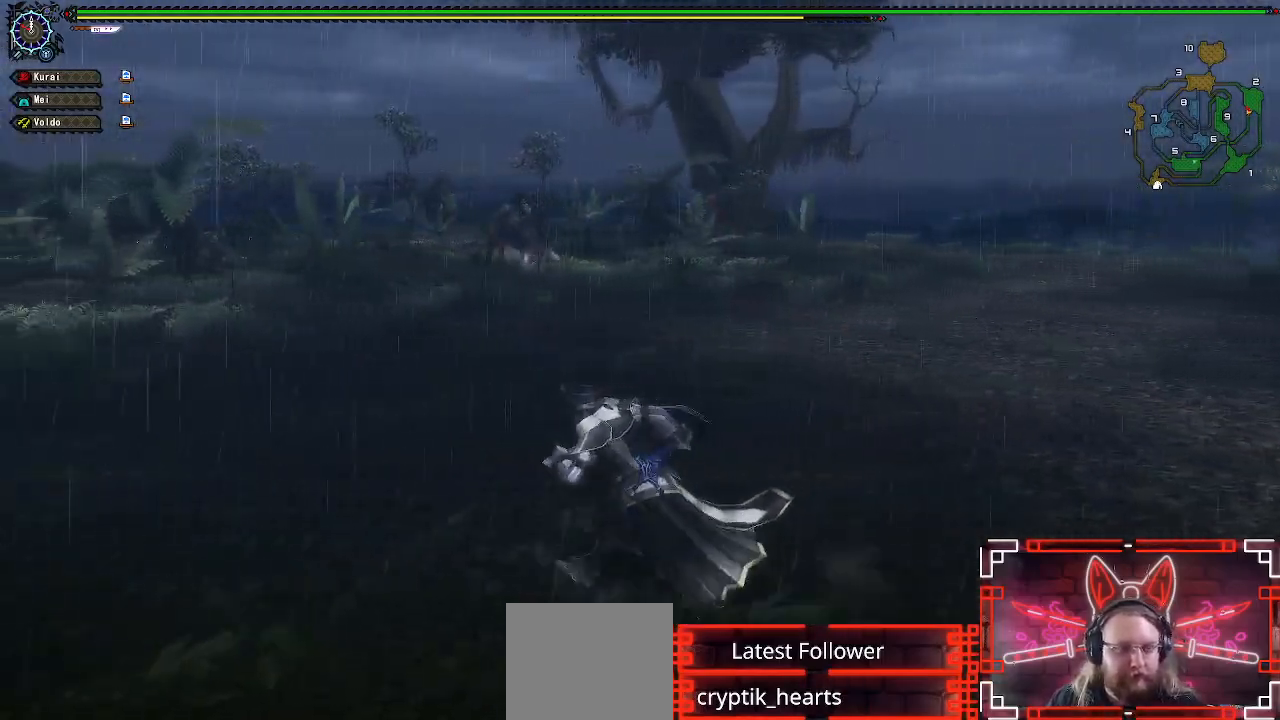
{"buttons": ["R1"], "left_stick": "left", "right_stick": "center", "events": []}
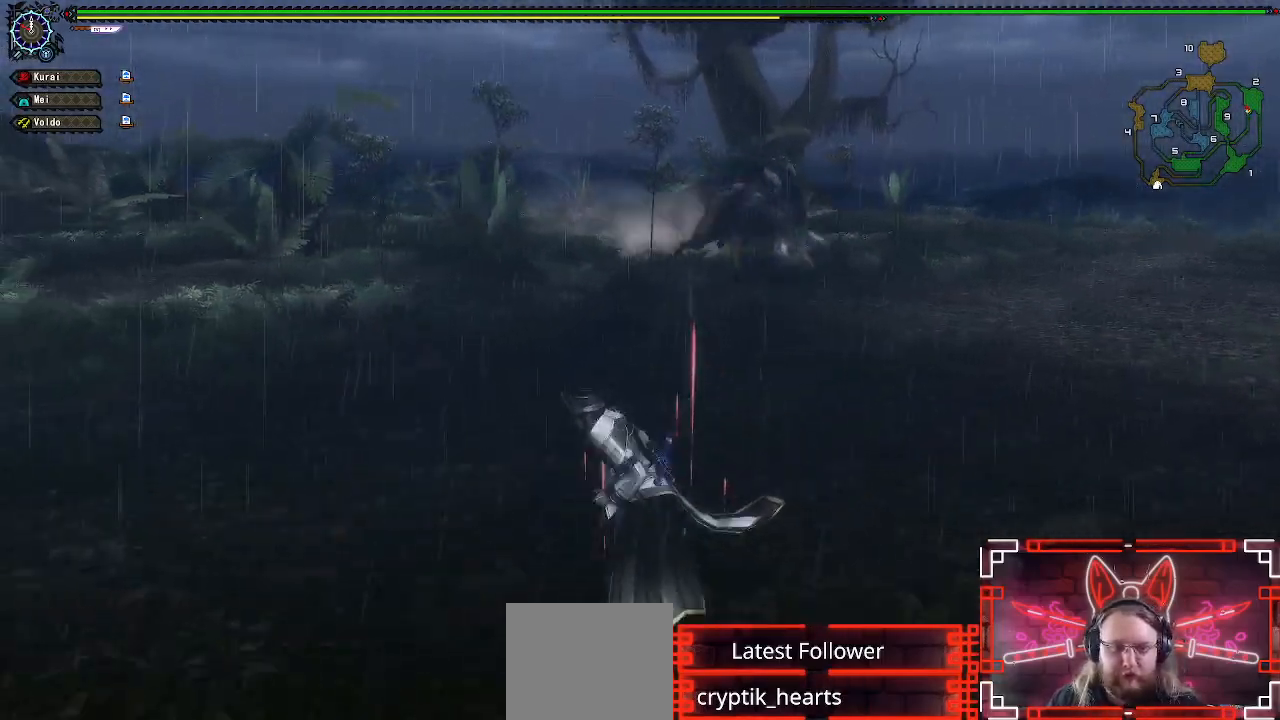
{"buttons": ["R1"], "left_stick": "up", "right_stick": "left", "events": [[133, "right_stick", "left"], [233, "left_stick", "up-left"], [417, "left_stick", "up"]]}
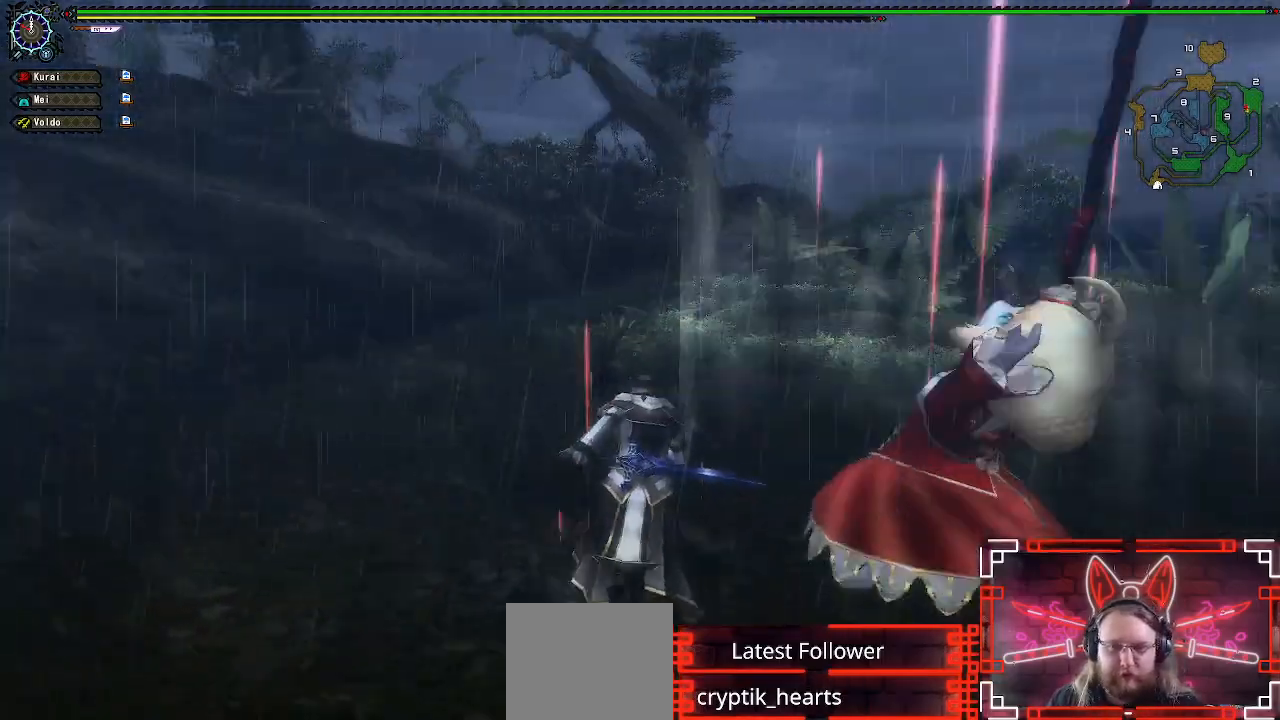
{"buttons": ["R1"], "left_stick": "up-right", "right_stick": "center", "events": [[33, "right_stick", "center"], [483, "left_stick", "up-right"]]}
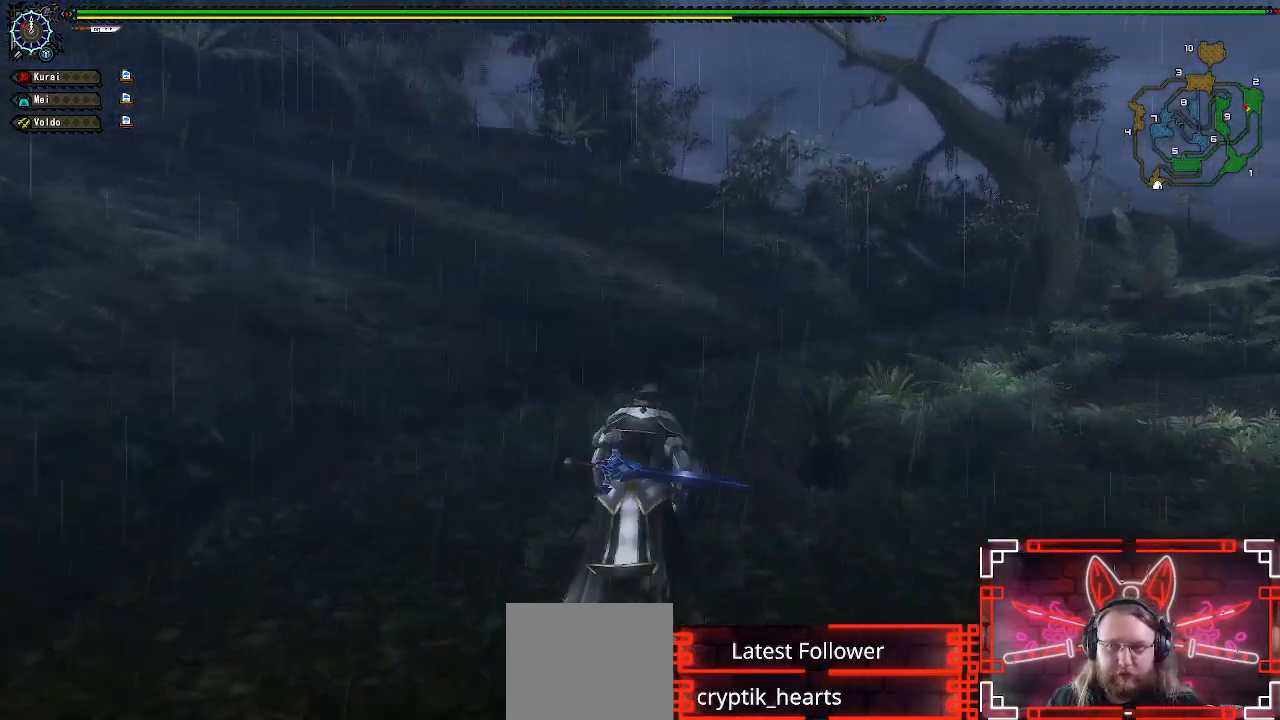
{"buttons": ["R1"], "left_stick": "up", "right_stick": "center", "events": [[150, "right_stick", "right"], [283, "right_stick", "center"], [467, "left_stick", "up"]]}
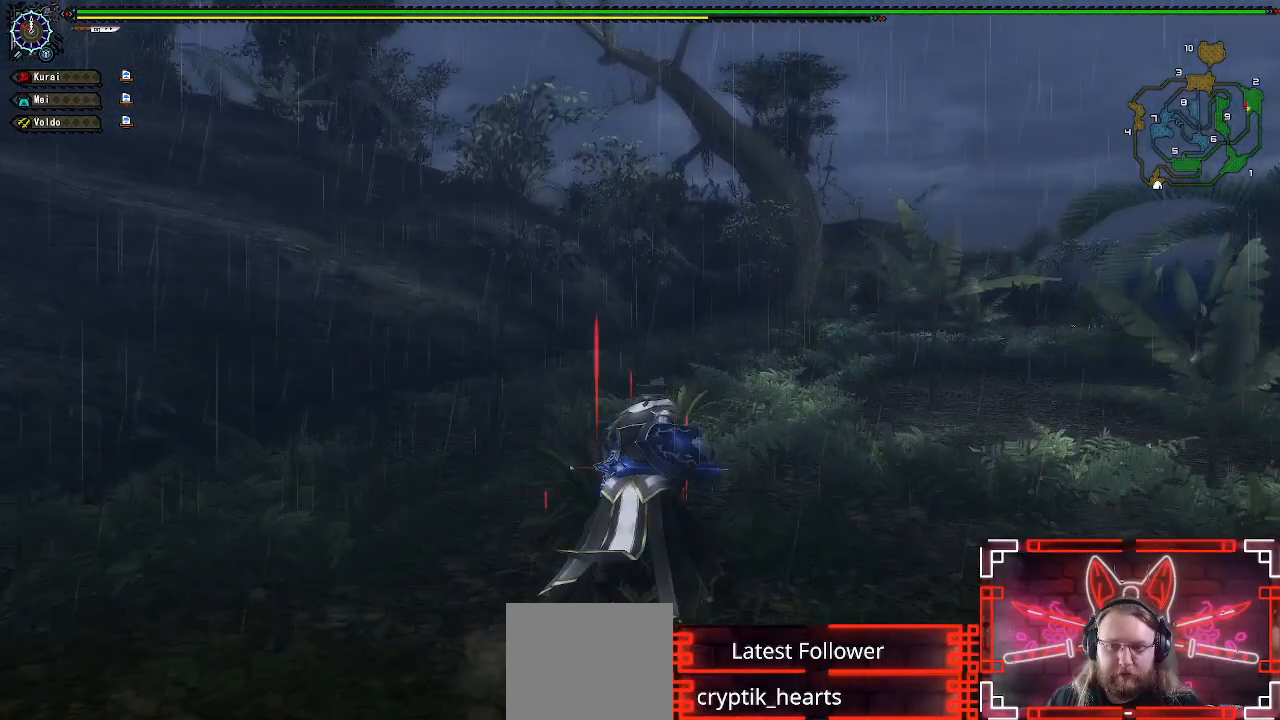
{"buttons": ["R1"], "left_stick": "up", "right_stick": "center", "events": []}
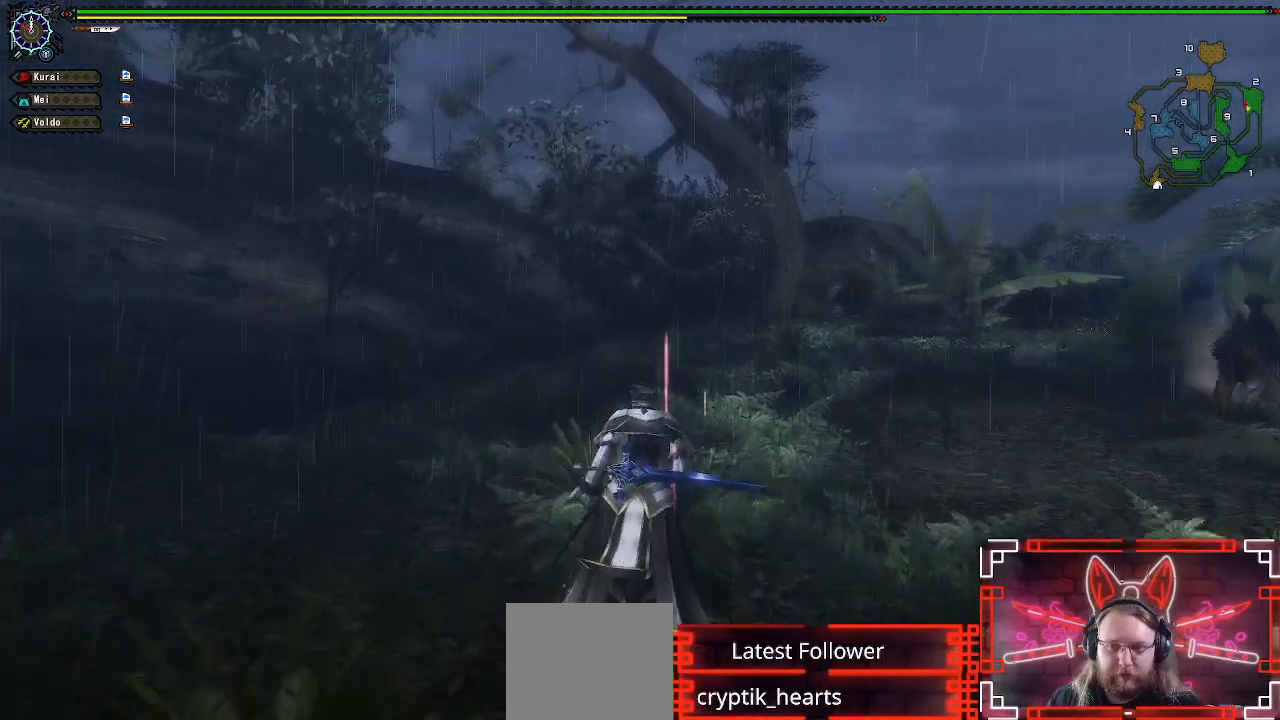
{"buttons": ["R1"], "left_stick": "up", "right_stick": "center", "events": [[167, "right_stick", "right"], [317, "right_stick", "center"]]}
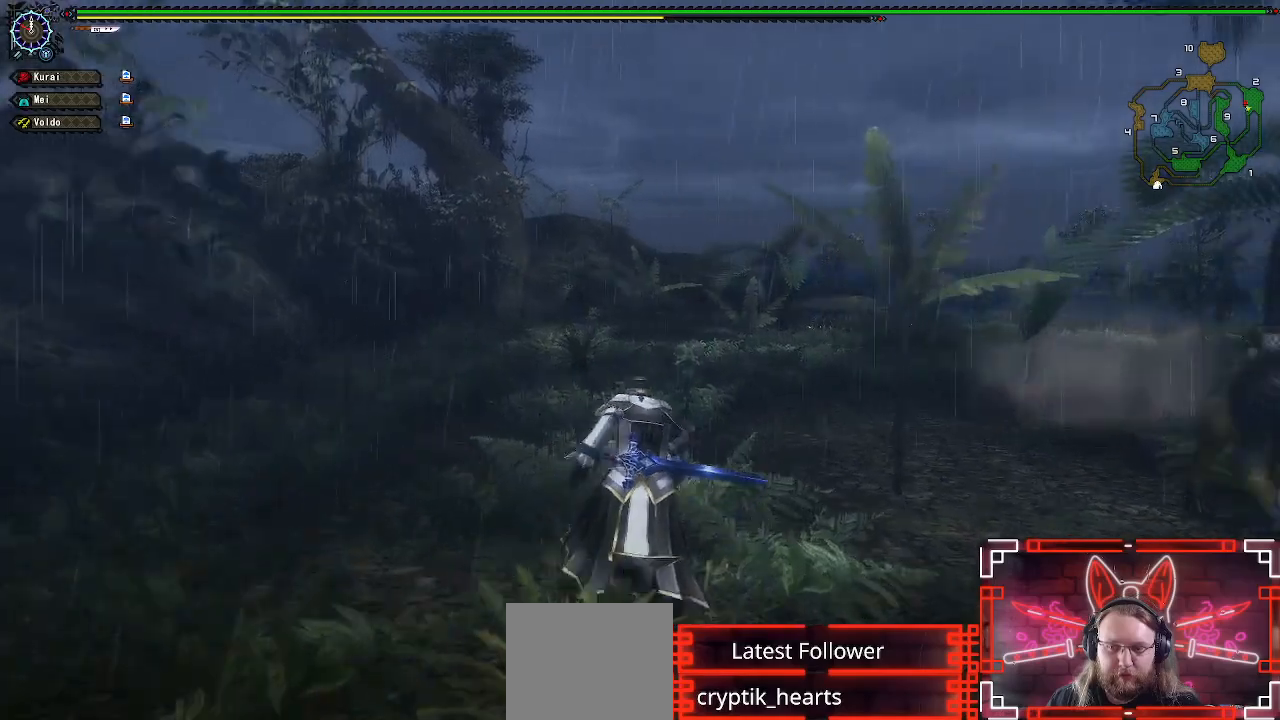
{"buttons": ["R1"], "left_stick": "up", "right_stick": "center", "events": []}
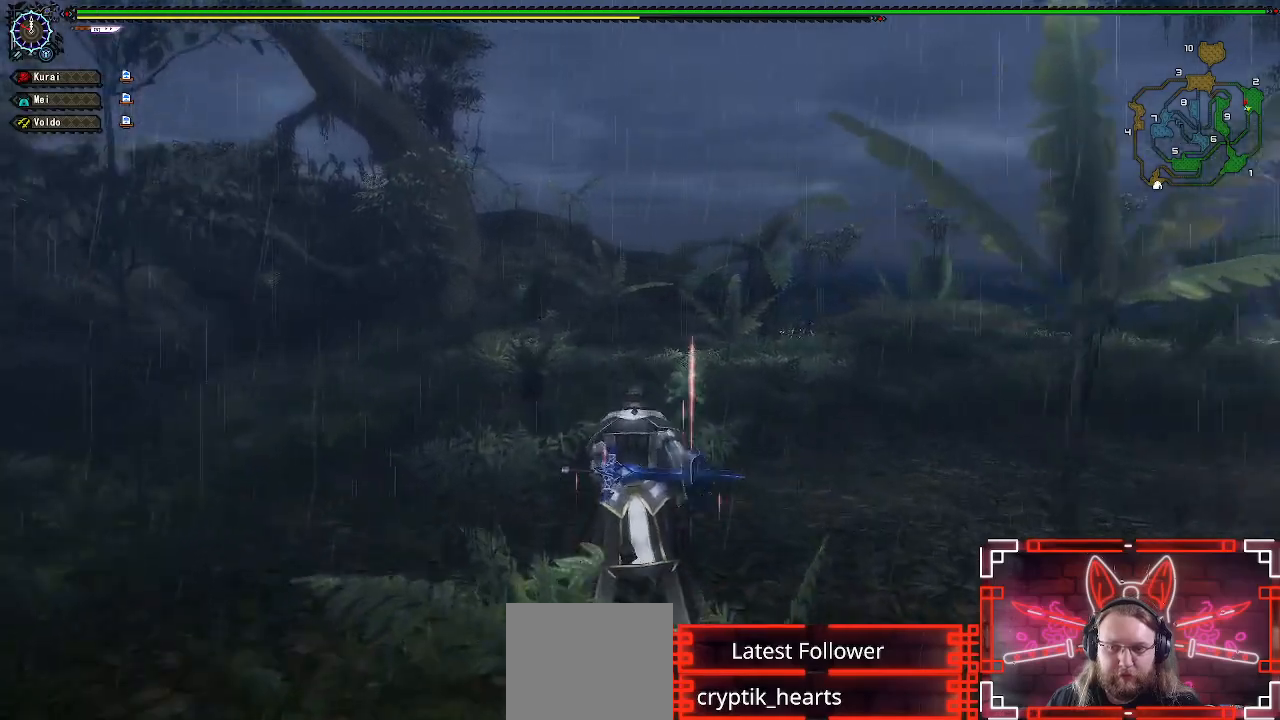
{"buttons": ["R1"], "left_stick": "up", "right_stick": "center", "events": []}
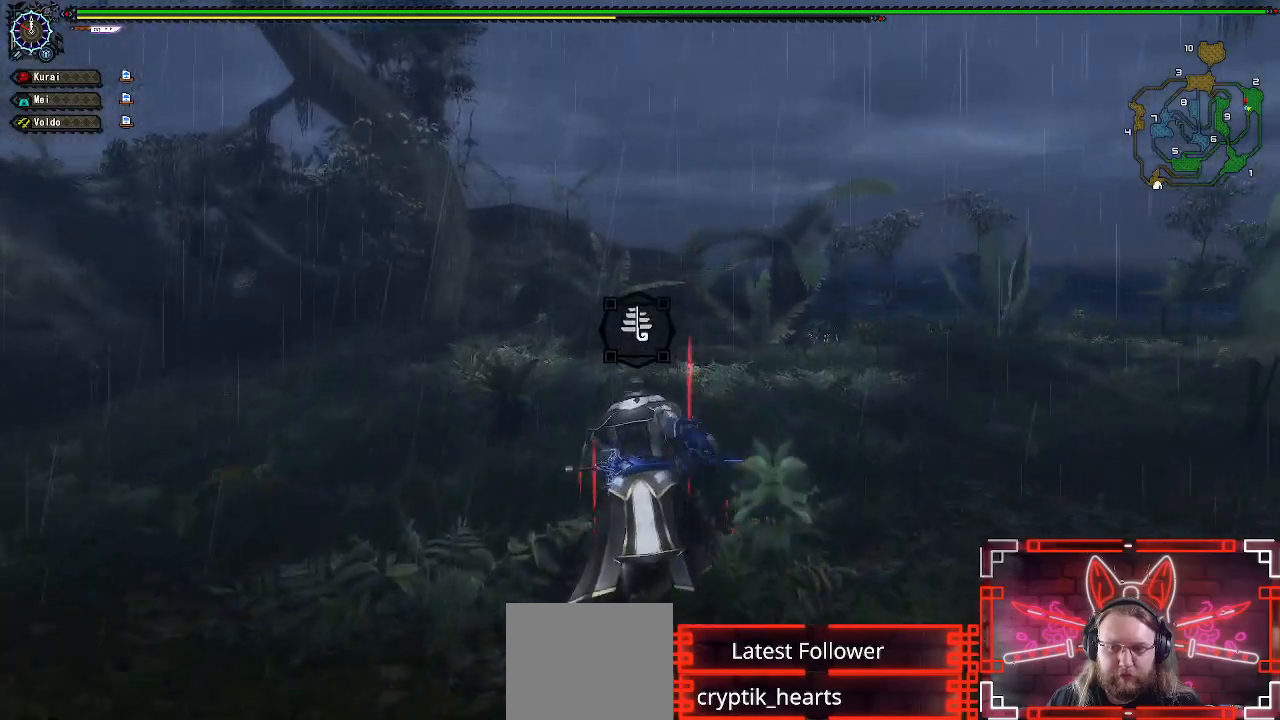
{"buttons": ["R1"], "left_stick": "up", "right_stick": "center", "events": []}
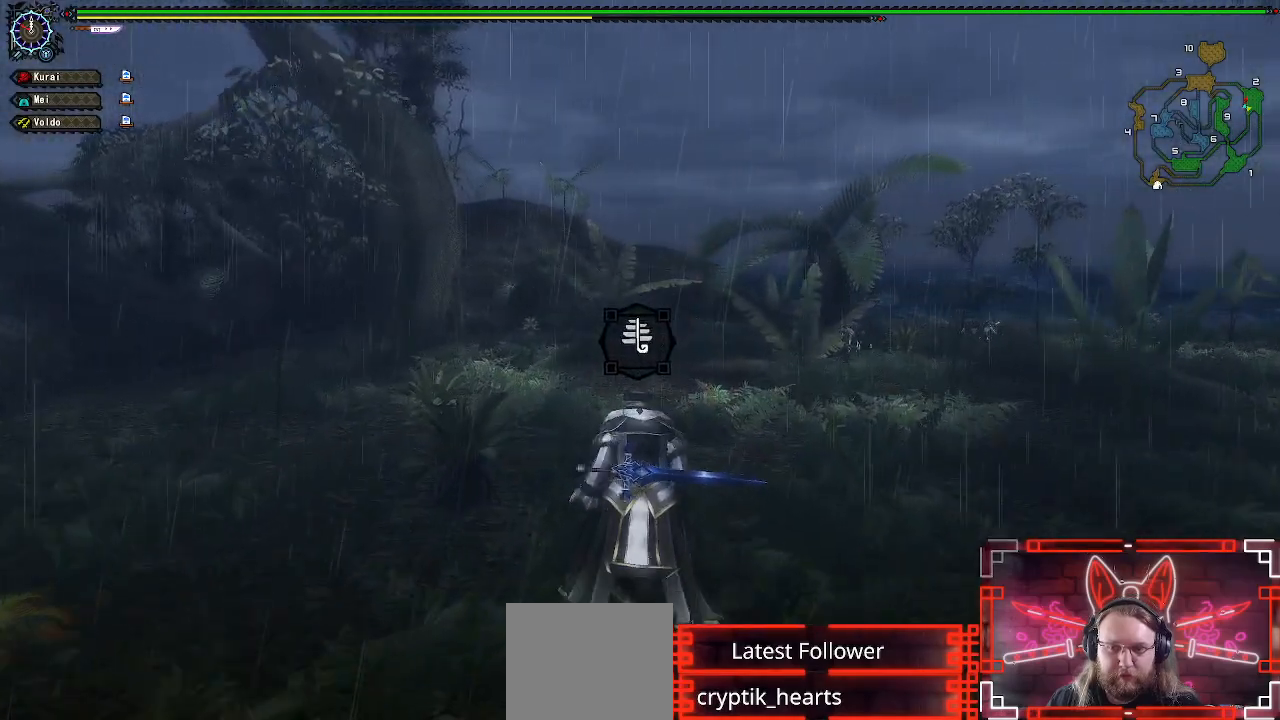
{"buttons": ["R1"], "left_stick": "up", "right_stick": "center", "events": []}
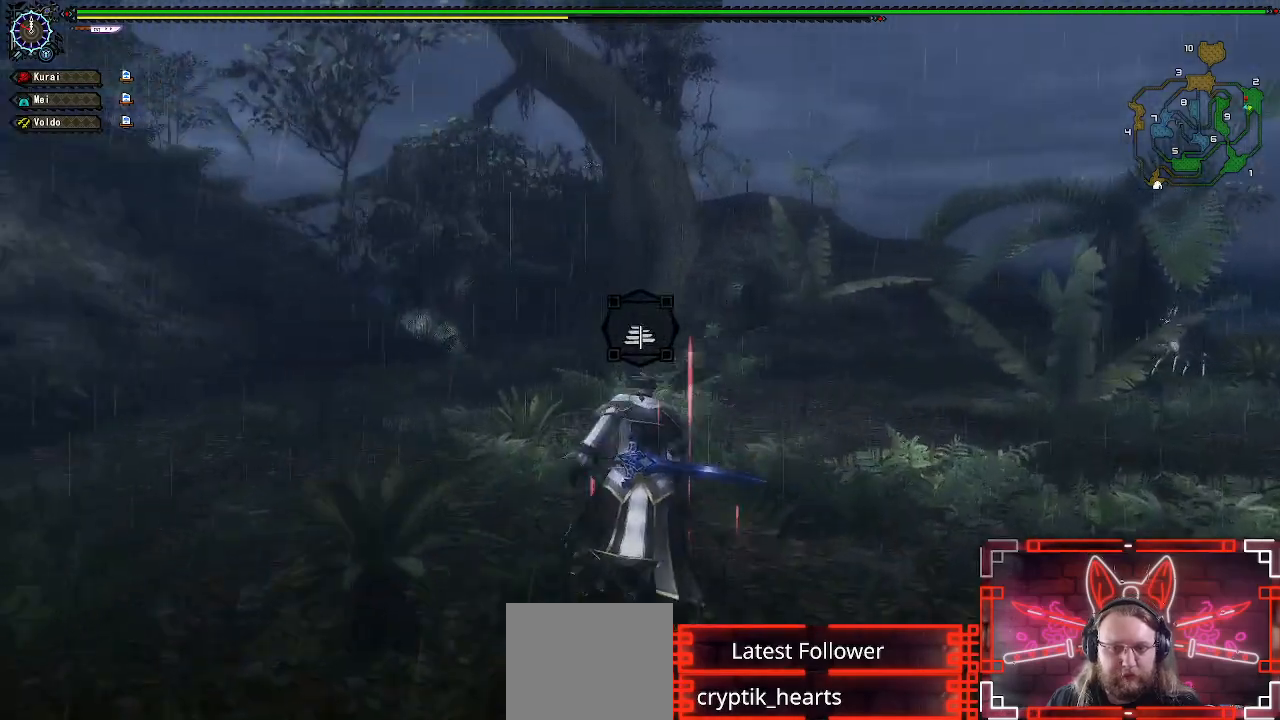
{"buttons": ["R1"], "left_stick": "up", "right_stick": "center", "events": []}
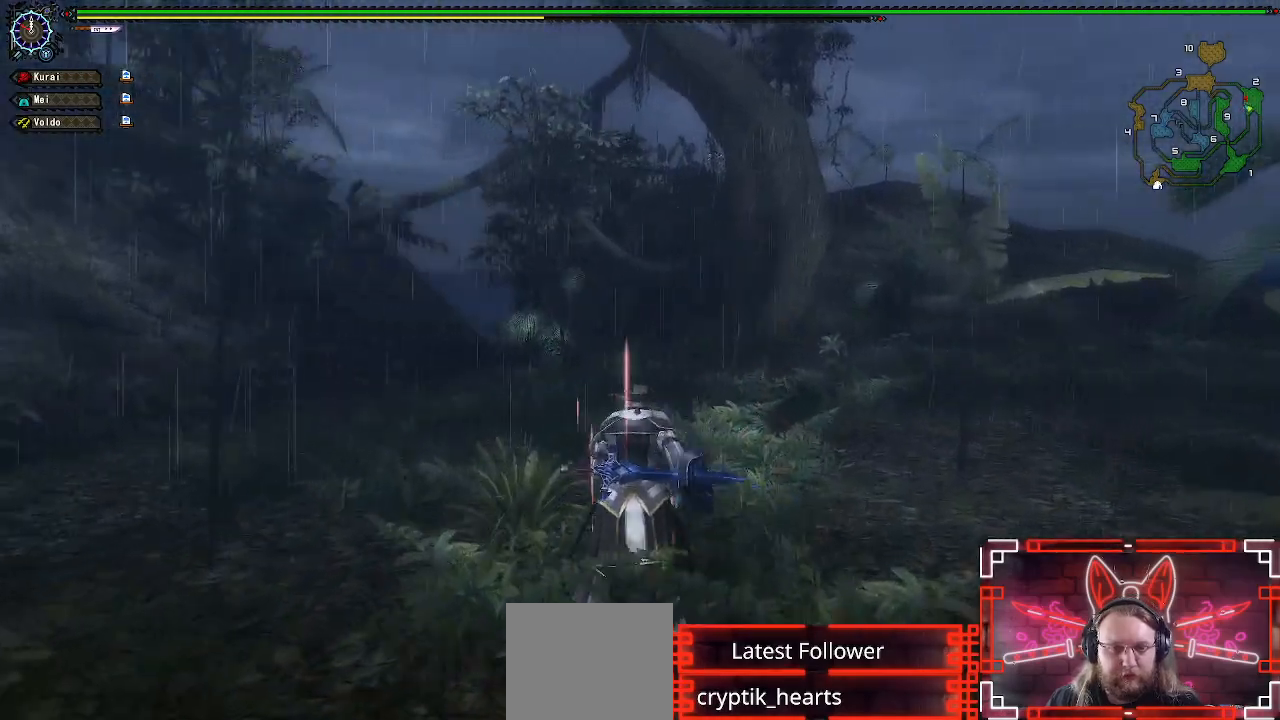
{"buttons": ["R1"], "left_stick": "up", "right_stick": "center", "events": []}
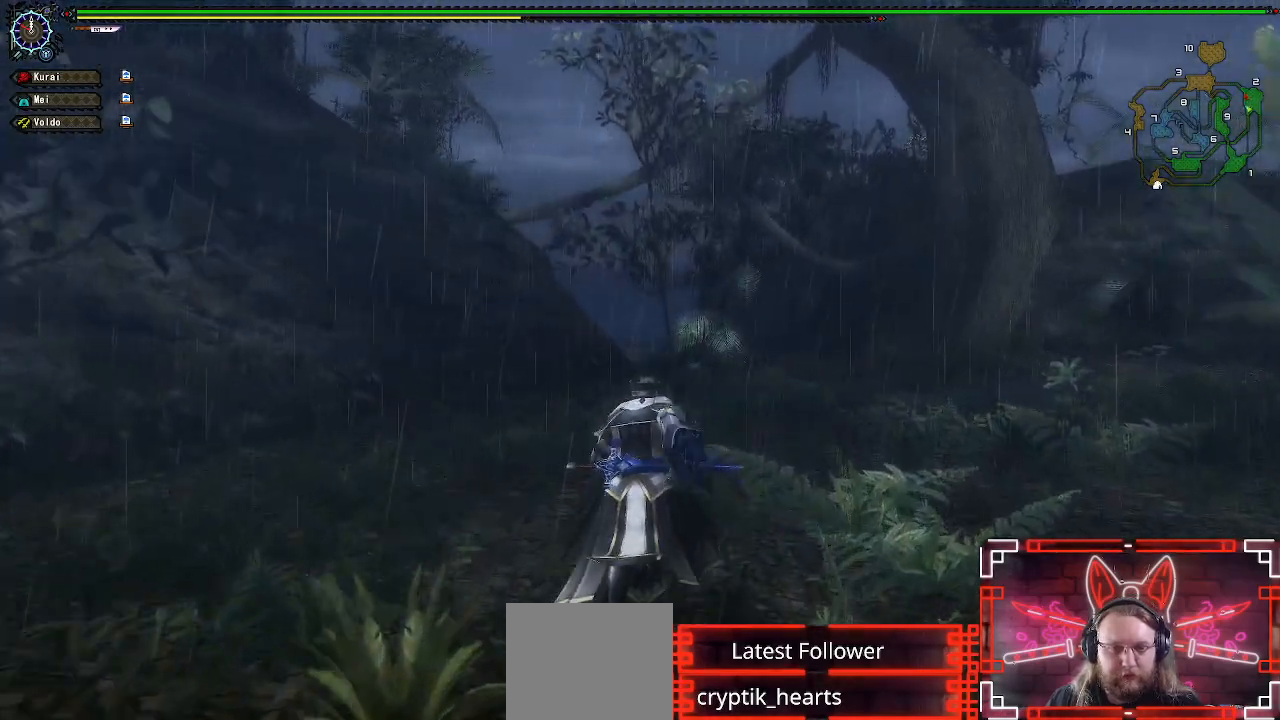
{"buttons": ["R1"], "left_stick": "up", "right_stick": "center", "events": []}
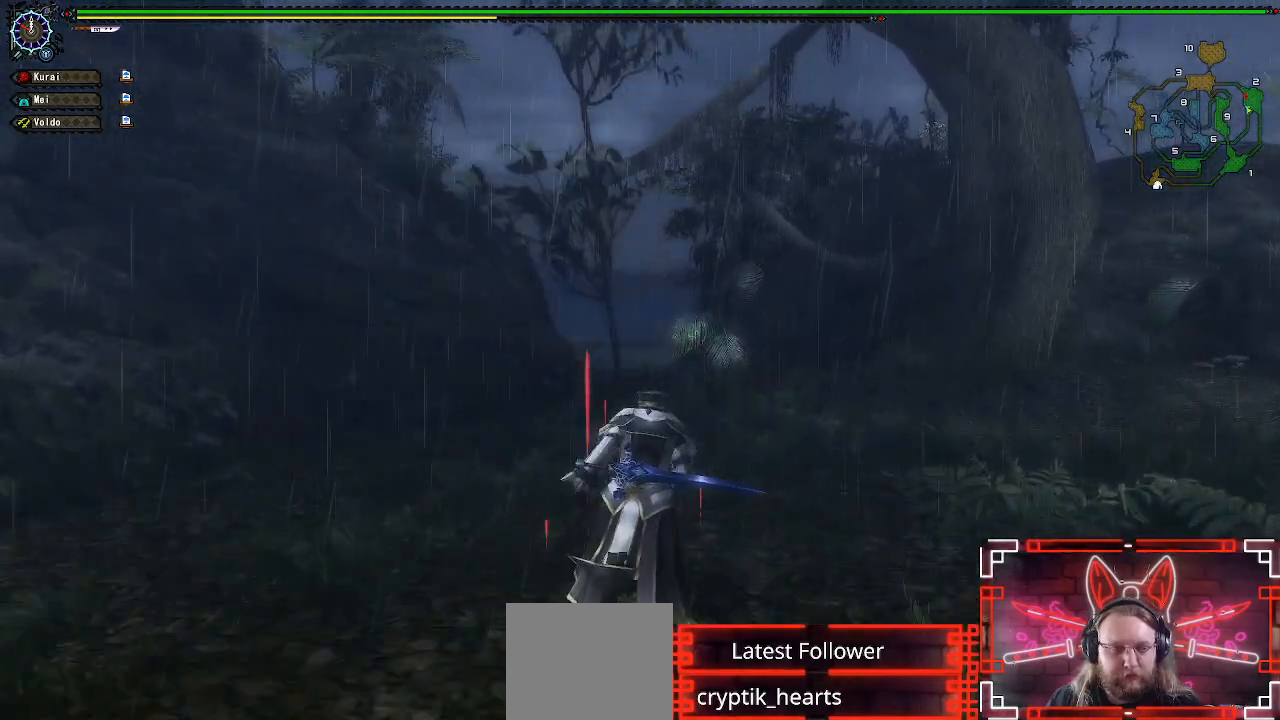
{"buttons": ["R1"], "left_stick": "up", "right_stick": "center", "events": []}
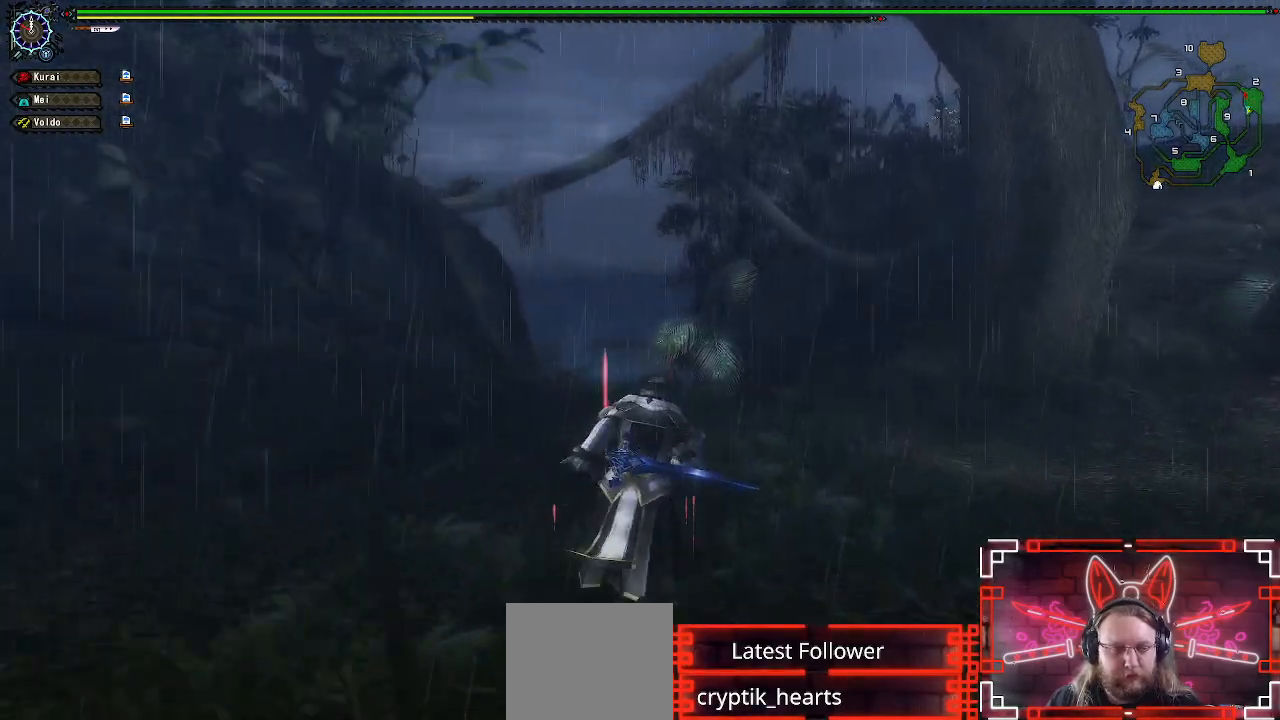
{"buttons": ["R1"], "left_stick": "up", "right_stick": "center", "events": []}
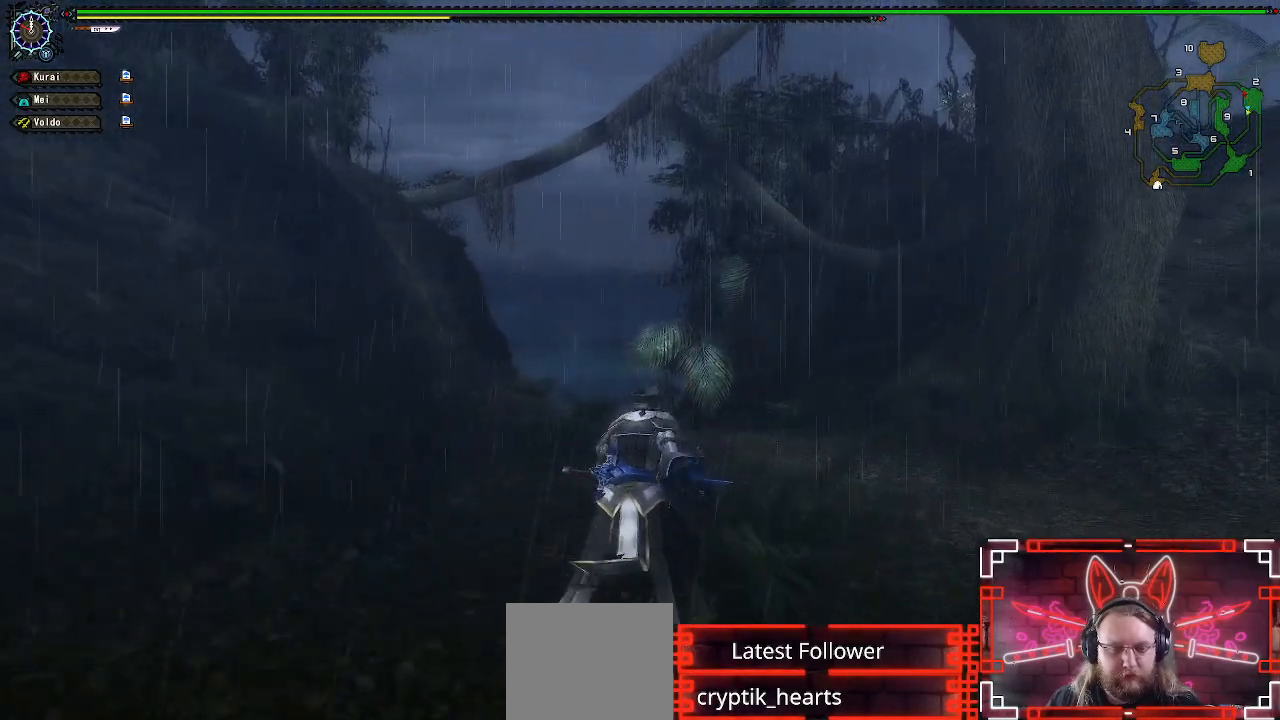
{"buttons": ["R1"], "left_stick": "up", "right_stick": "center", "events": [[117, "right_stick", "down-left"], [217, "right_stick", "center"]]}
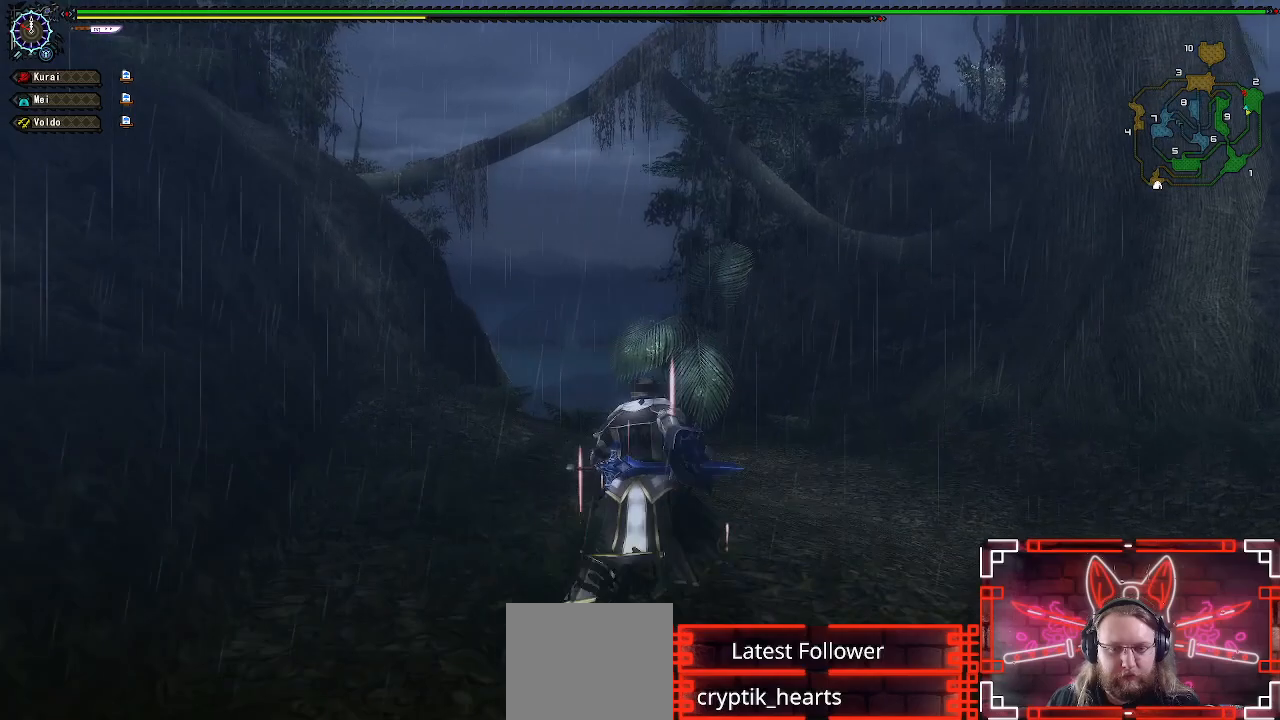
{"buttons": ["R1"], "left_stick": "up", "right_stick": "left", "events": [[67, "right_stick", "down-left"], [167, "right_stick", "center"], [500, "right_stick", "left"]]}
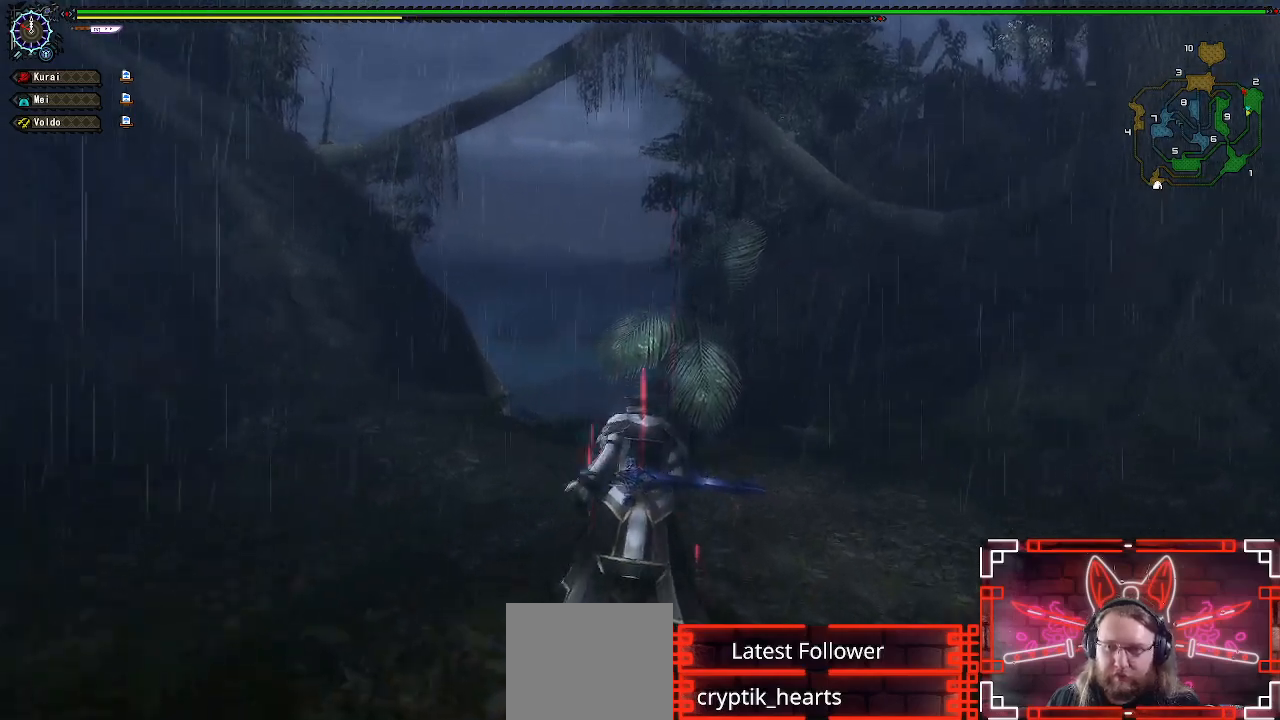
{"buttons": ["R1"], "left_stick": "up", "right_stick": "center", "events": [[100, "right_stick", "center"]]}
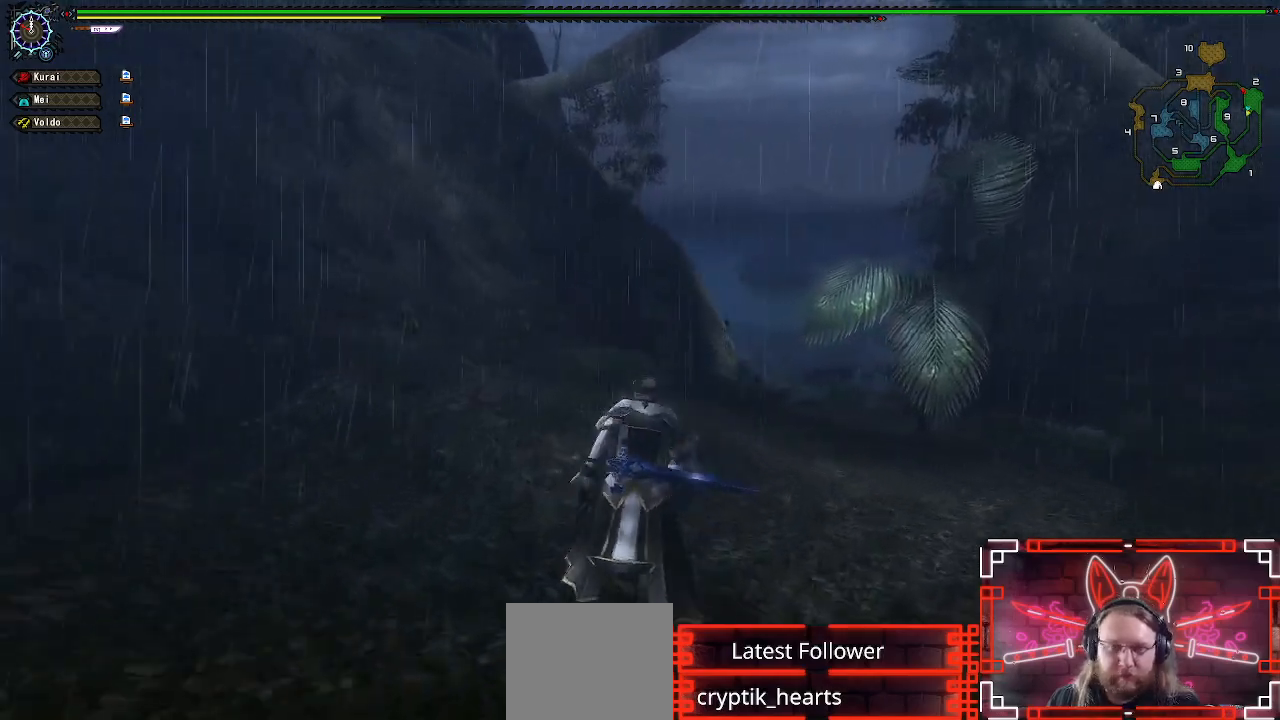
{"buttons": ["R1"], "left_stick": "up", "right_stick": "center", "events": []}
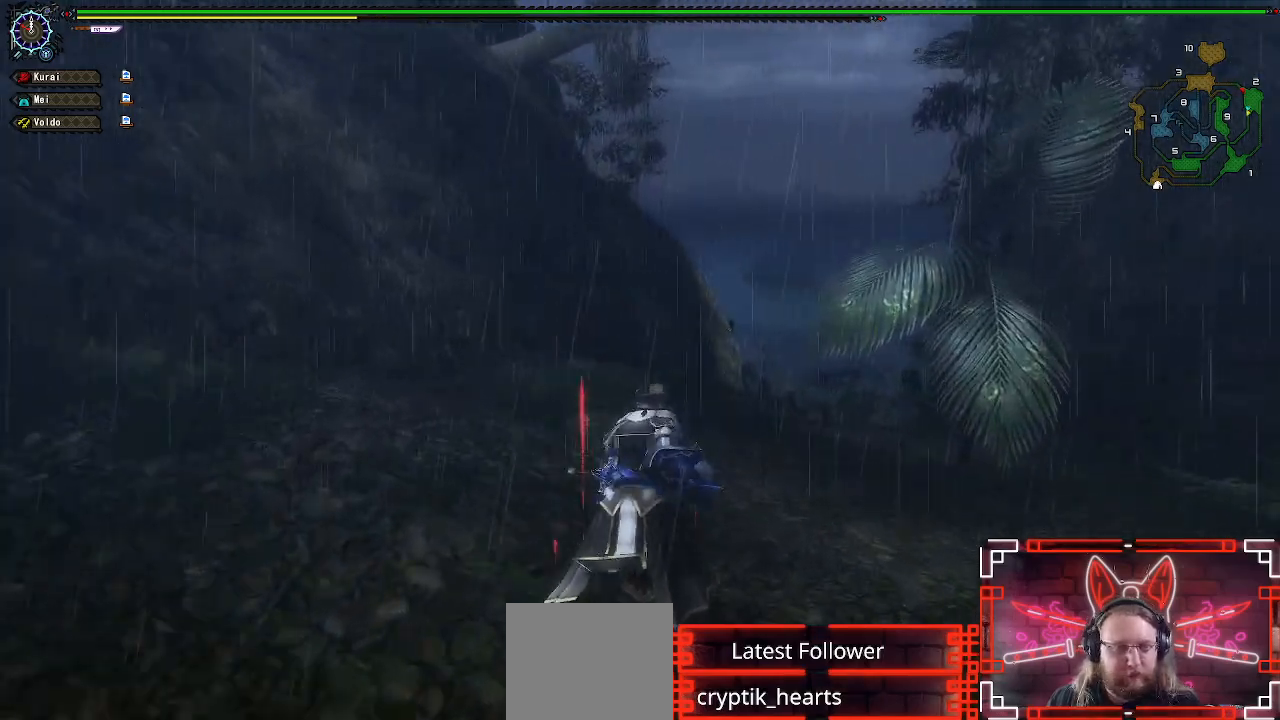
{"buttons": ["R1"], "left_stick": "up-right", "right_stick": "center", "events": [[467, "left_stick", "up-right"]]}
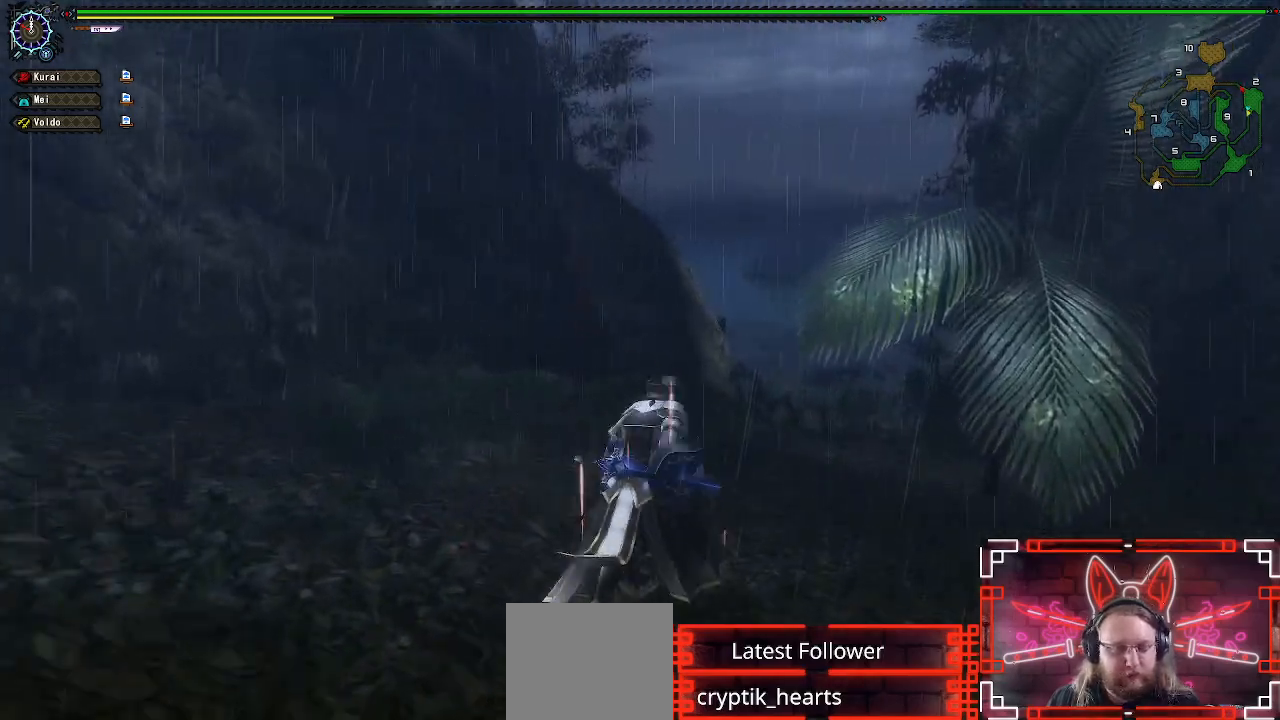
{"buttons": ["R1"], "left_stick": "up-right", "right_stick": "center", "events": []}
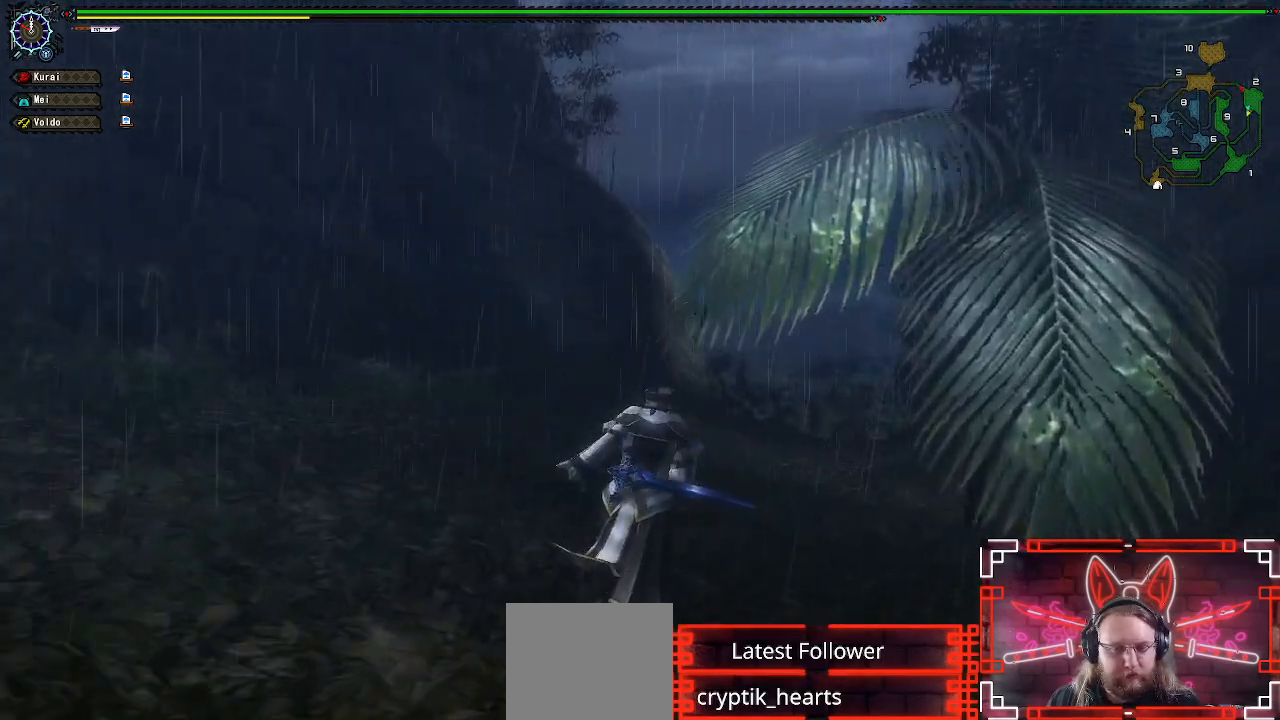
{"buttons": [], "left_stick": "up", "right_stick": "center", "events": [[150, "R1", "up"], [300, "left_stick", "up"]]}
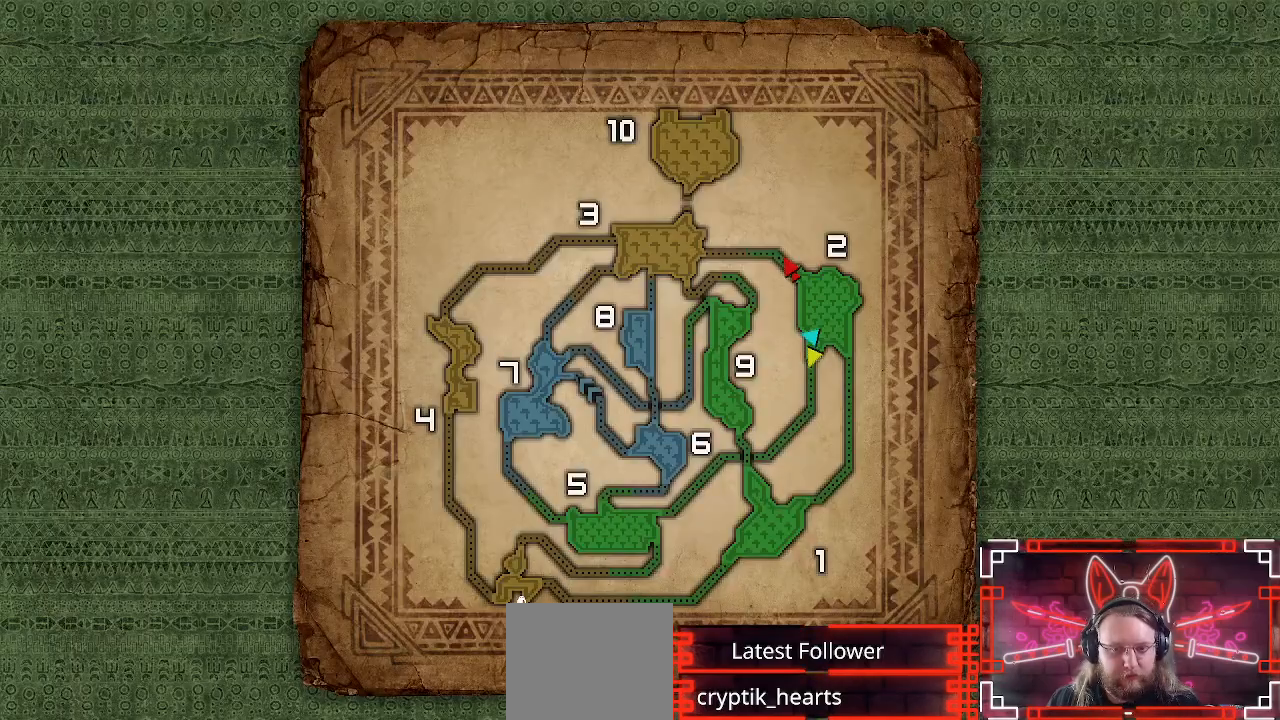
{"buttons": [], "left_stick": "up", "right_stick": "center", "events": []}
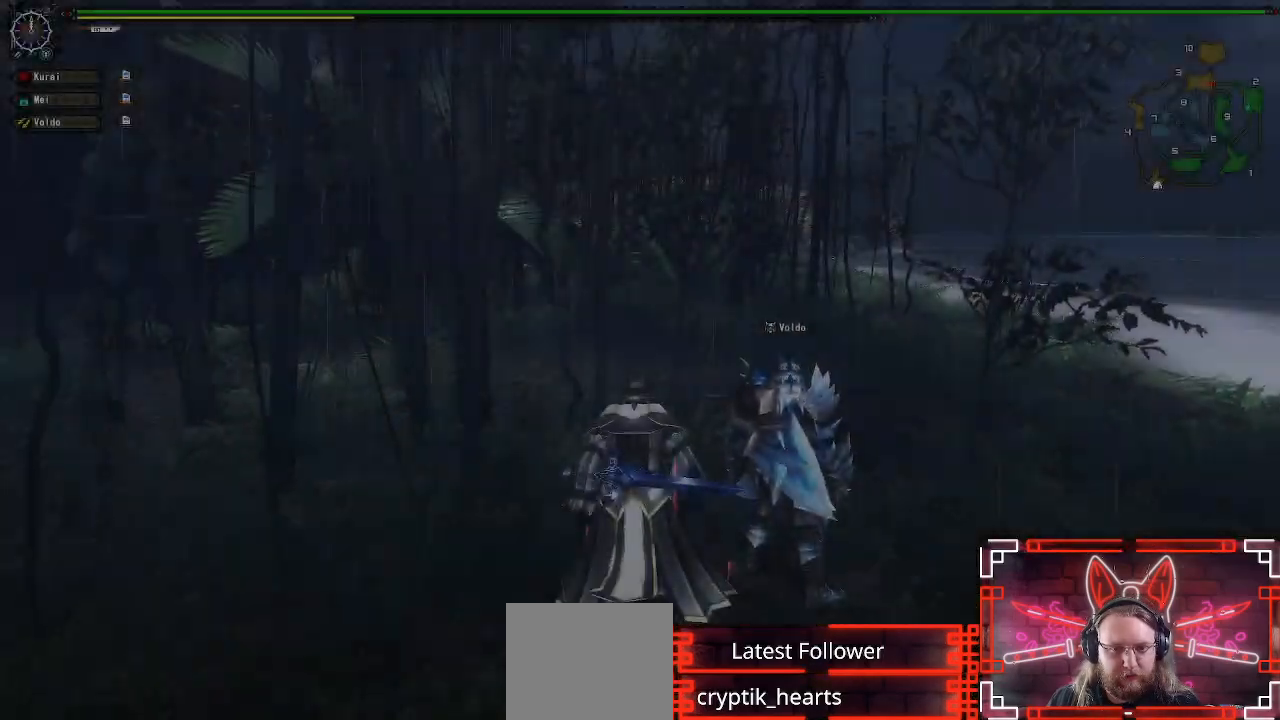
{"buttons": [], "left_stick": "up", "right_stick": "center", "events": []}
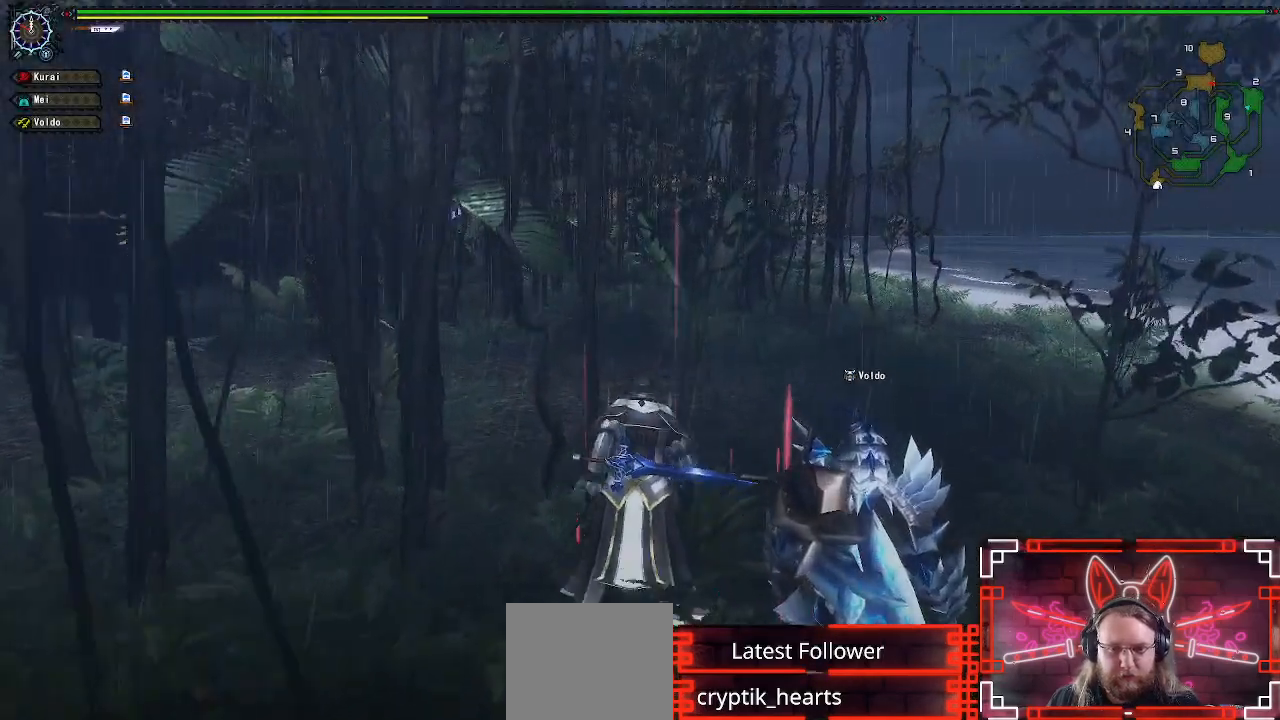
{"buttons": [], "left_stick": "up", "right_stick": "center", "events": []}
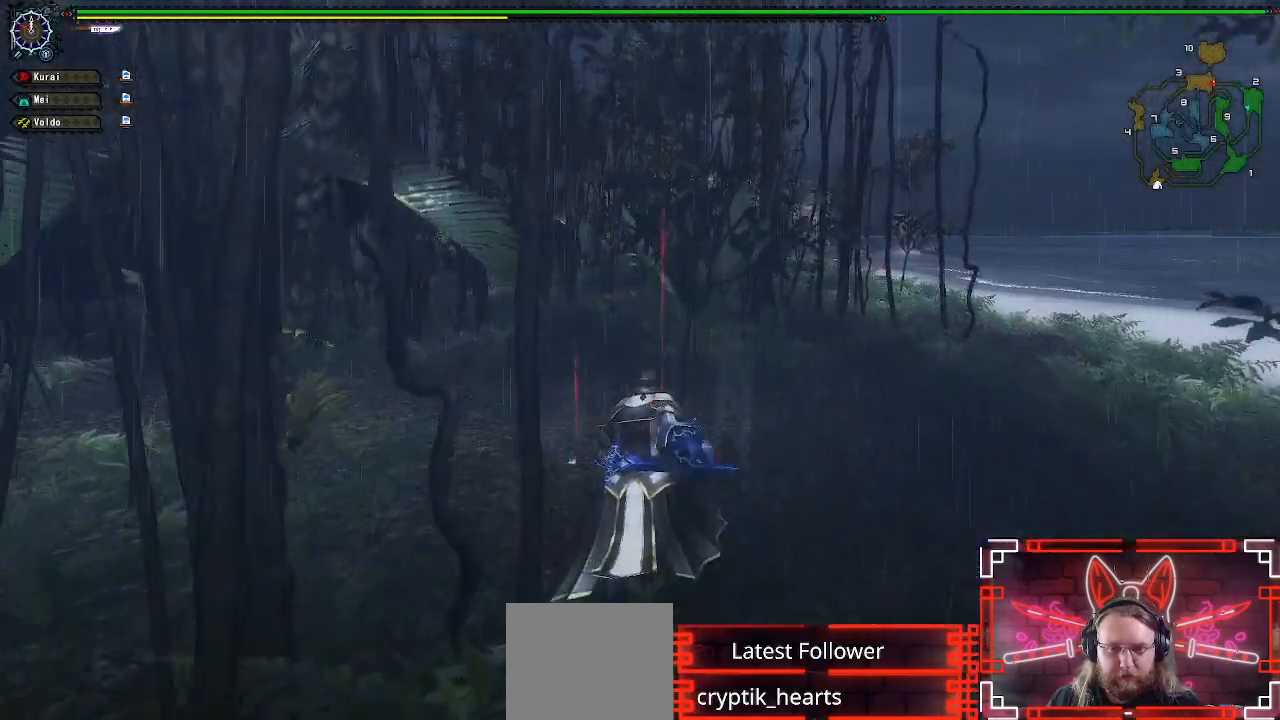
{"buttons": [], "left_stick": "up", "right_stick": "center", "events": []}